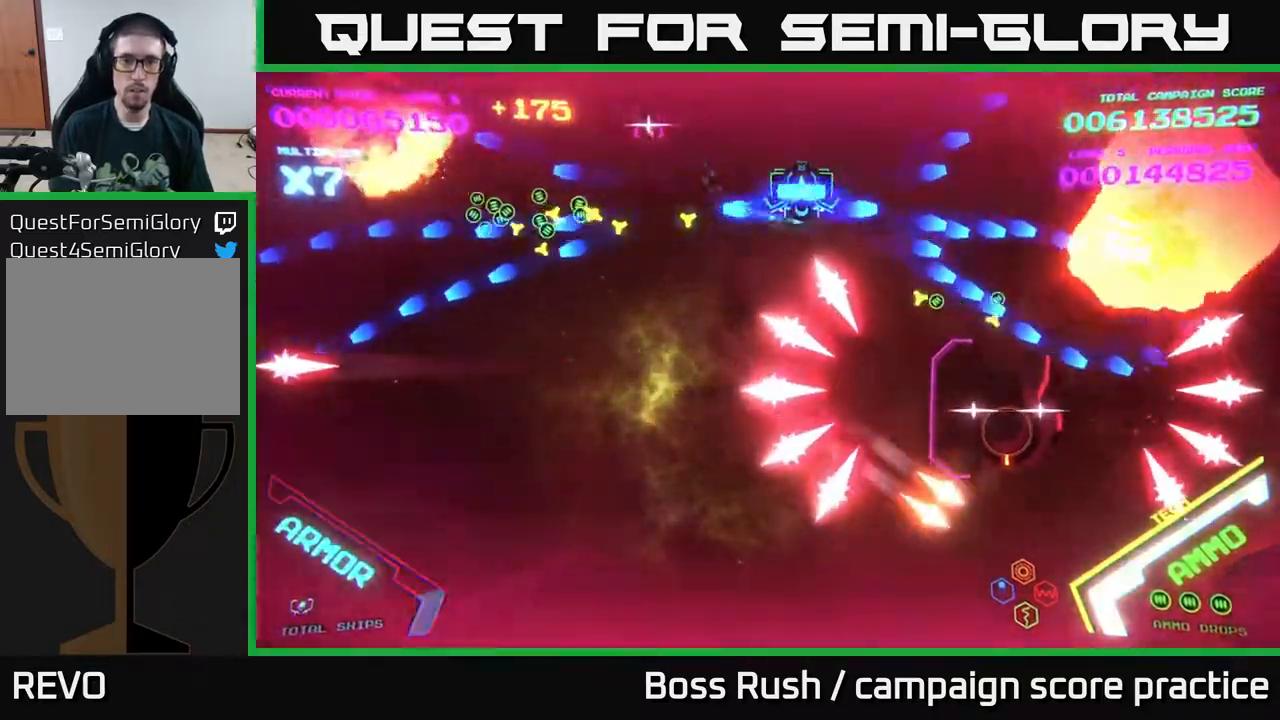
Gameplay with a controller (Xbox layout); each line is a JSON object with the inputs held at the frame after it. "events" lists button and stick changes between this image and that frame as [ms after this image, input, new state], when the widget could be followed in between.
{"buttons": ["B"], "left_stick": "up-left", "right_stick": "center", "events": [[83, "left_stick", "up-left"], [117, "B", "up"], [183, "B", "down"], [233, "left_stick", "left"], [300, "B", "up"], [367, "B", "down"], [467, "left_stick", "up-left"]]}
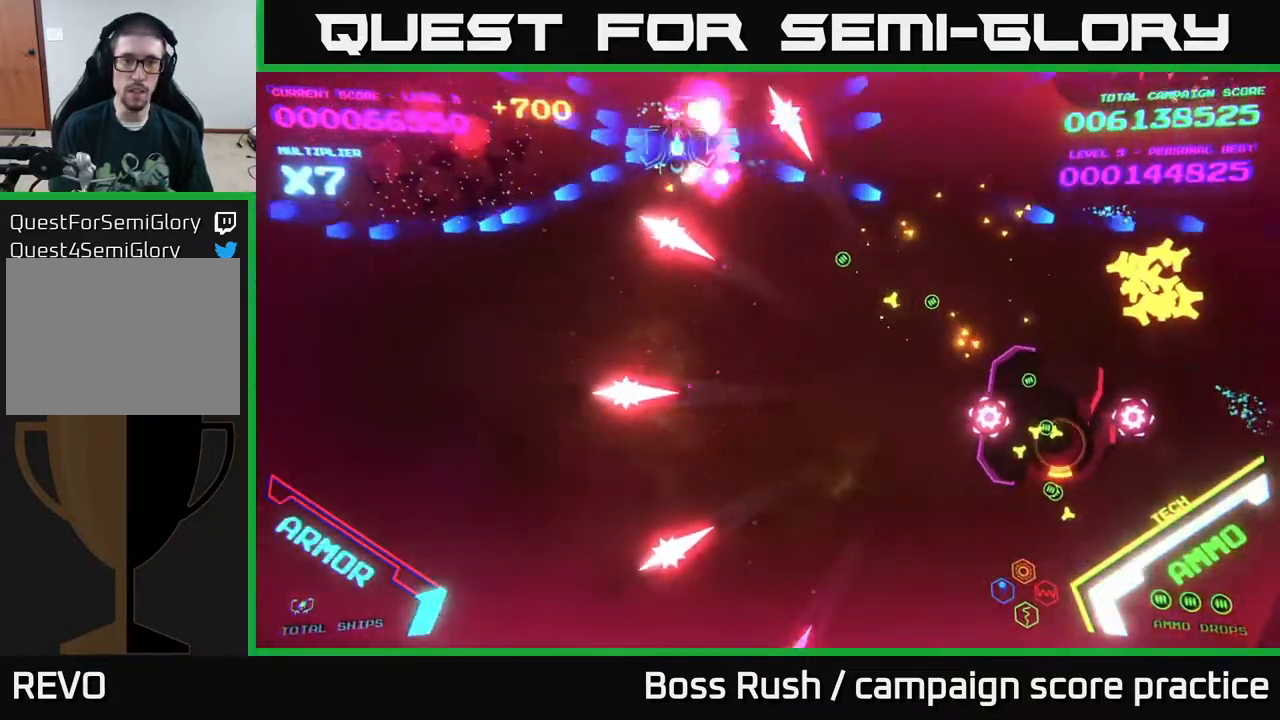
{"buttons": ["B"], "left_stick": "down-left", "right_stick": "center", "events": [[100, "left_stick", "right"], [183, "left_stick", "down-left"], [250, "B", "up"], [433, "B", "down"]]}
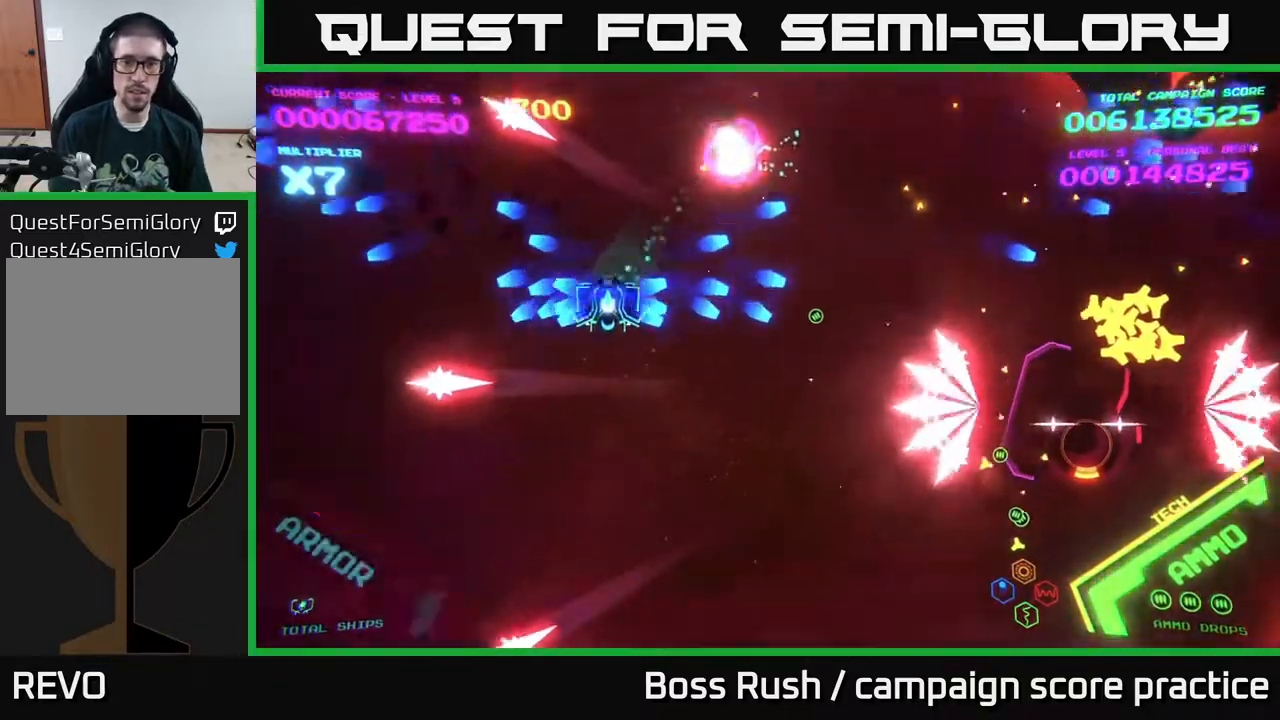
{"buttons": ["B"], "left_stick": "up-right", "right_stick": "center", "events": [[67, "left_stick", "down-right"], [233, "left_stick", "down"], [350, "left_stick", "down-right"], [400, "B", "up"], [483, "B", "down"], [500, "left_stick", "up-right"]]}
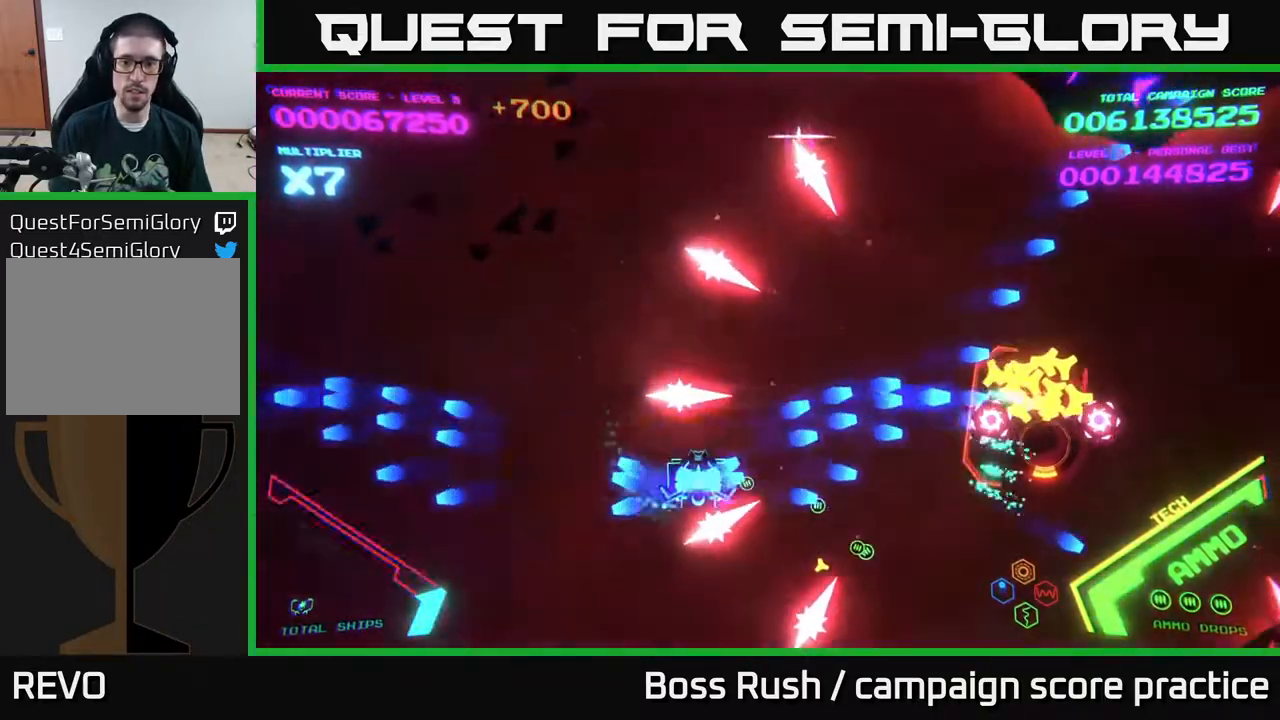
{"buttons": [], "left_stick": "down-right", "right_stick": "center", "events": [[100, "B", "up"], [200, "left_stick", "down-right"], [217, "B", "down"], [333, "B", "up"]]}
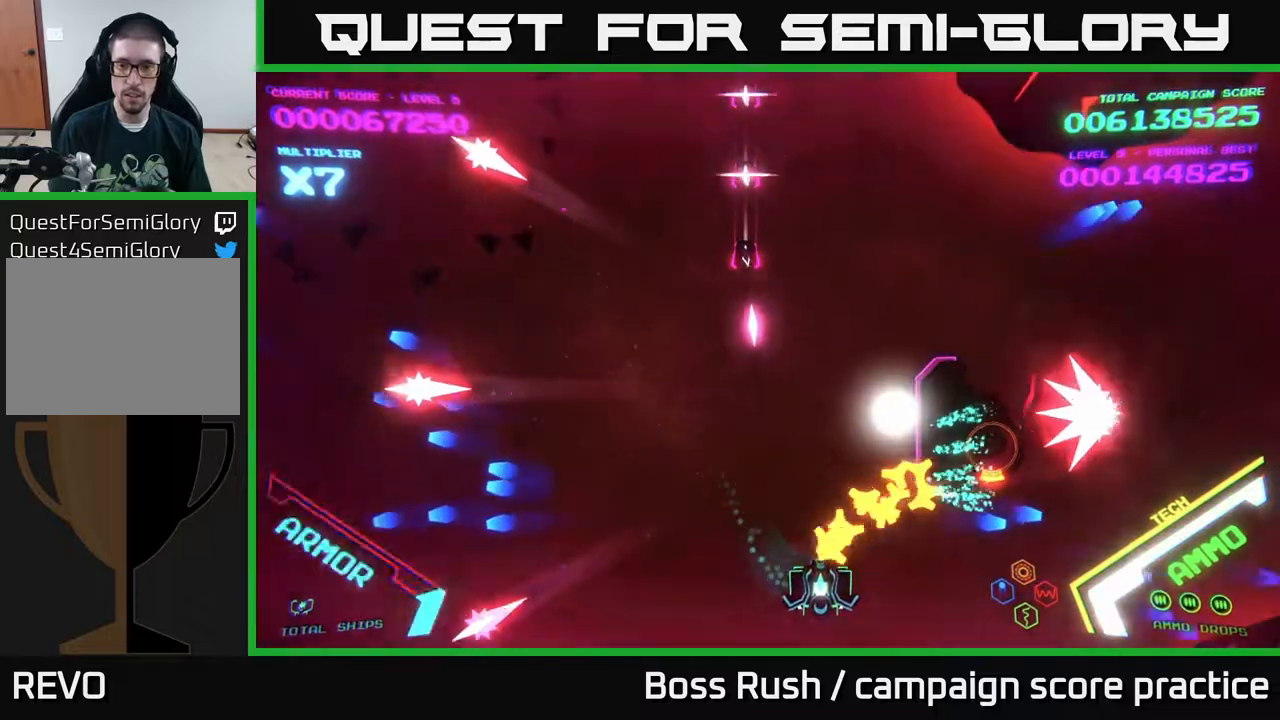
{"buttons": ["B"], "left_stick": "up", "right_stick": "center", "events": [[67, "left_stick", "right"], [233, "left_stick", "up-right"], [317, "B", "down"], [483, "left_stick", "up"]]}
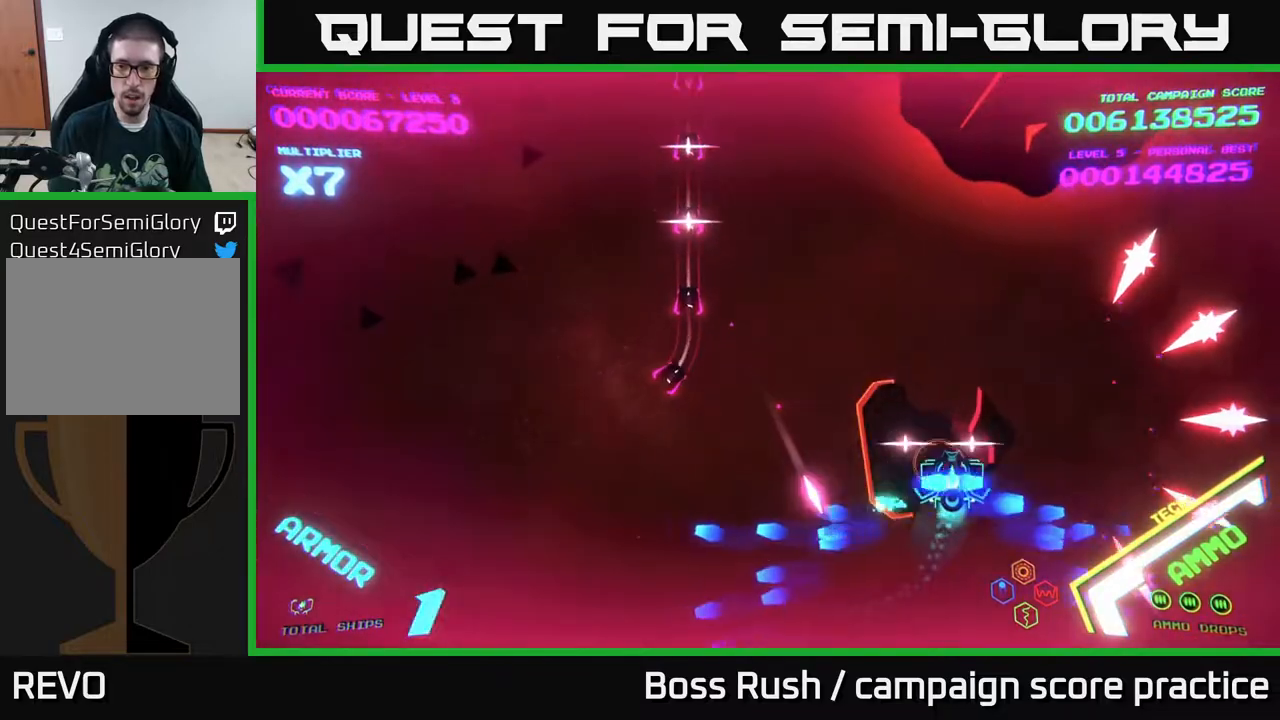
{"buttons": ["B"], "left_stick": "up", "right_stick": "center", "events": [[117, "left_stick", "center"], [467, "left_stick", "up"]]}
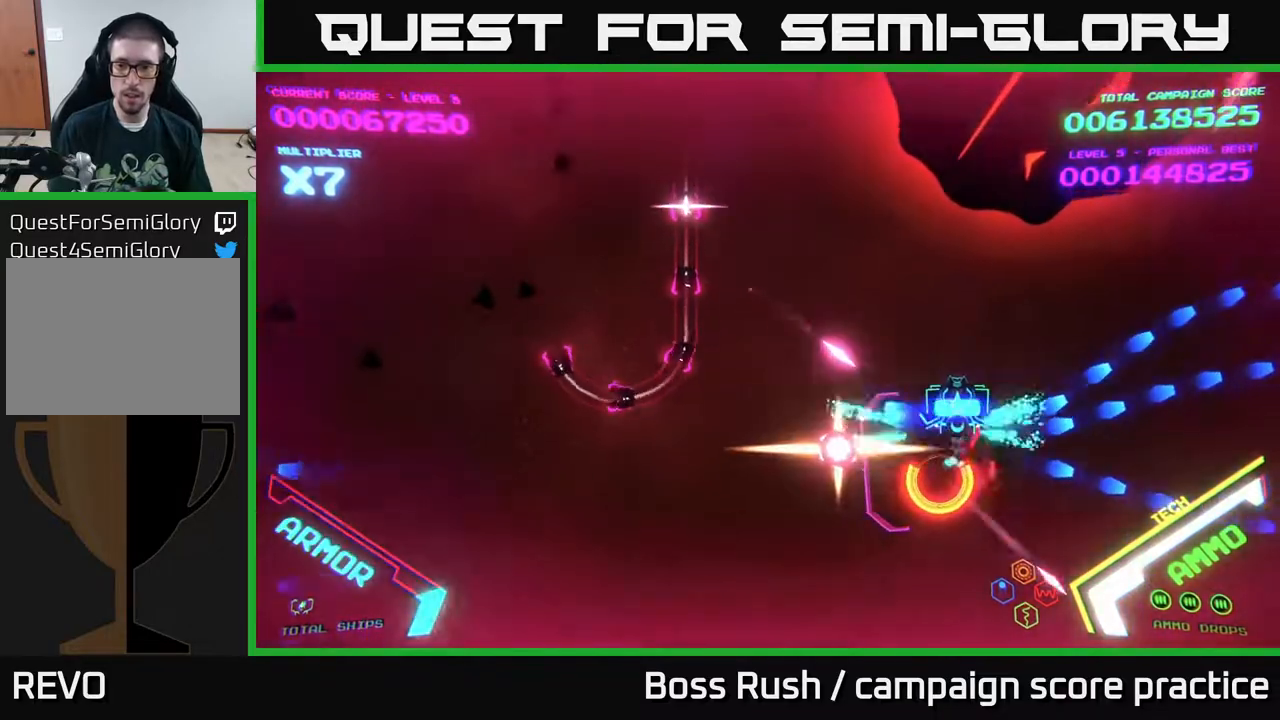
{"buttons": ["B"], "left_stick": "down-right", "right_stick": "center", "events": [[50, "left_stick", "up-right"], [350, "B", "up"], [350, "left_stick", "down-right"], [400, "B", "down"]]}
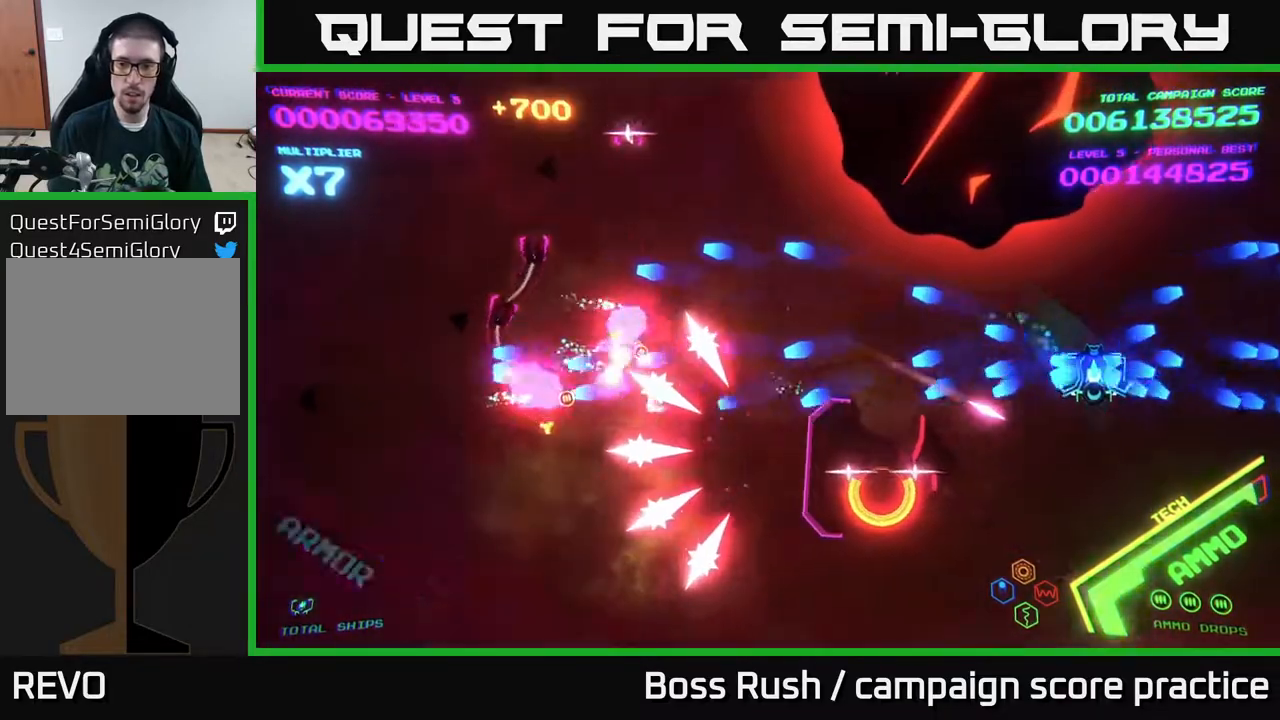
{"buttons": ["B"], "left_stick": "up", "right_stick": "center", "events": [[300, "left_stick", "up-right"], [483, "left_stick", "up"]]}
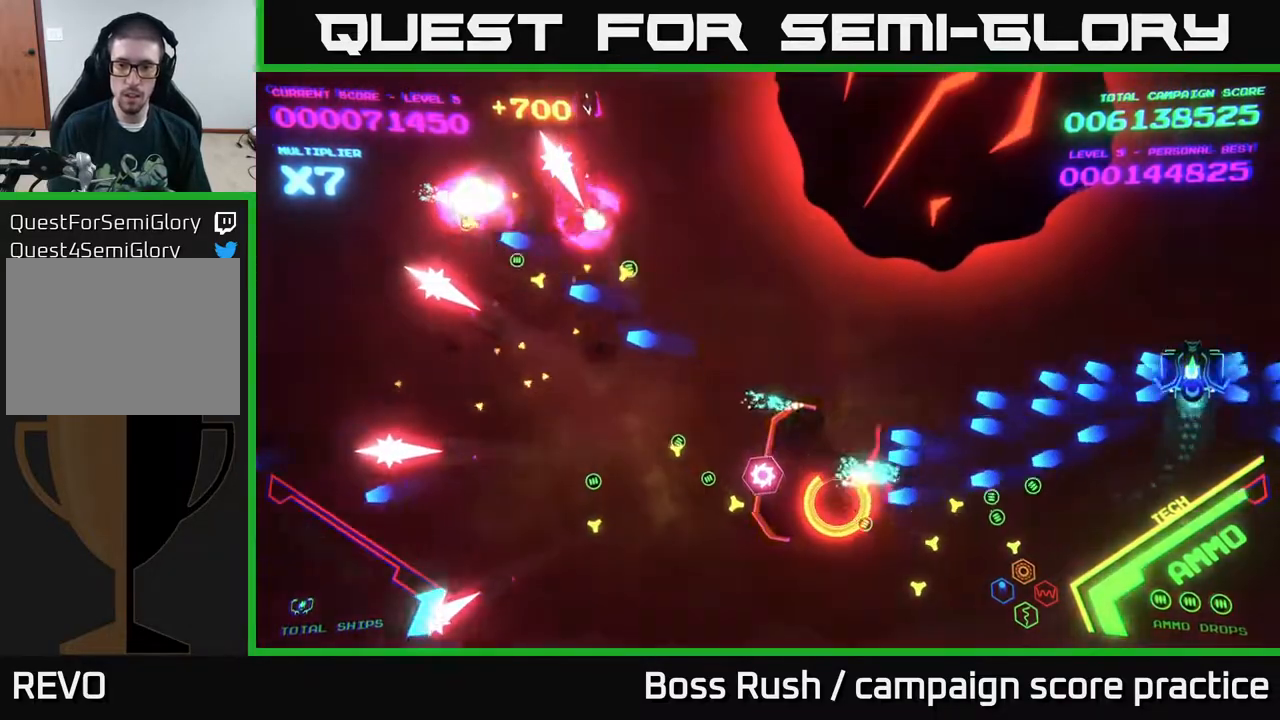
{"buttons": [], "left_stick": "up-right", "right_stick": "center", "events": [[33, "B", "up"], [100, "B", "down"], [167, "left_stick", "left"], [217, "left_stick", "down"], [383, "left_stick", "up-right"], [433, "B", "up"]]}
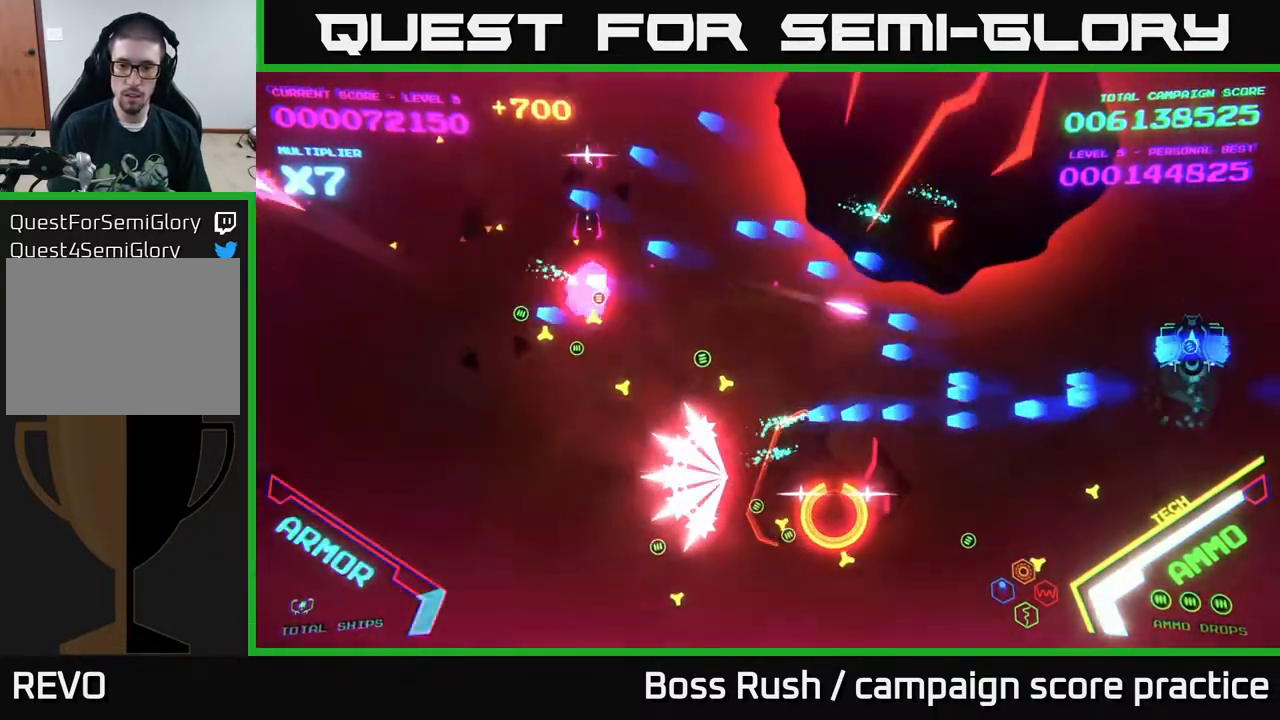
{"buttons": ["B"], "left_stick": "left", "right_stick": "center", "events": [[17, "B", "down"], [100, "left_stick", "down"], [133, "B", "up"], [183, "B", "down"], [483, "left_stick", "left"]]}
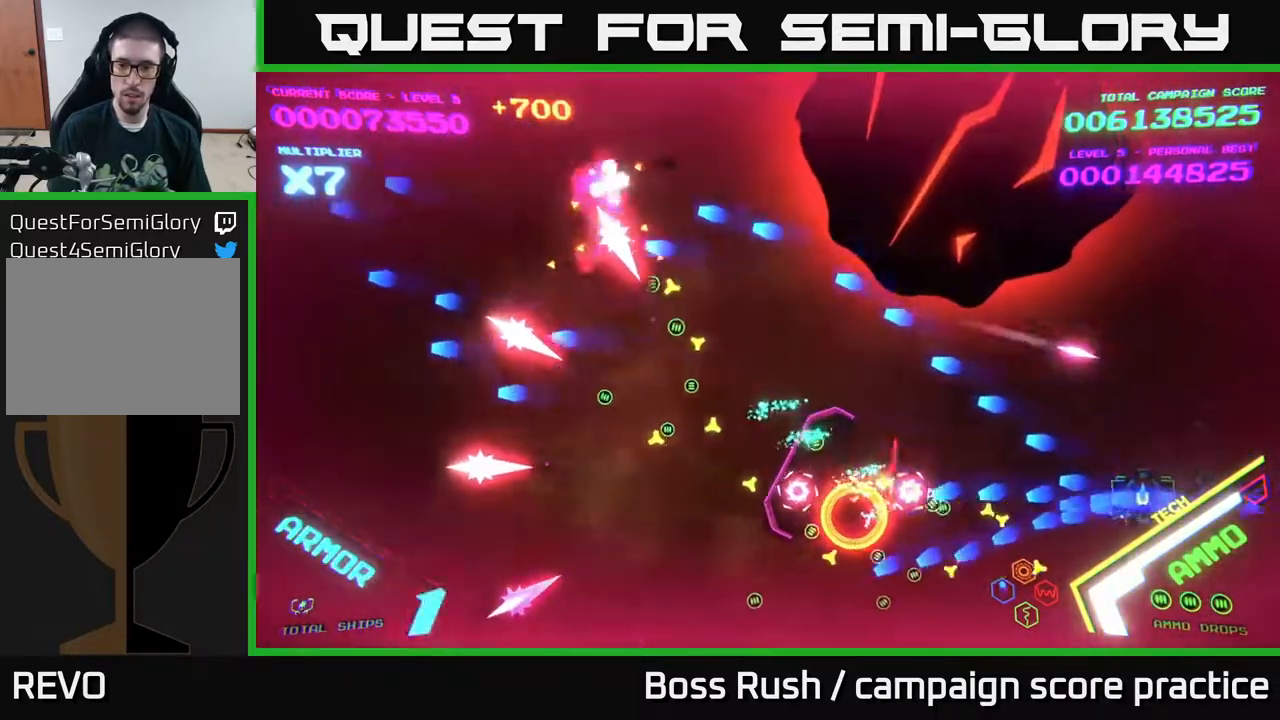
{"buttons": [], "left_stick": "down-right", "right_stick": "center", "events": [[217, "B", "up"], [267, "left_stick", "down-right"]]}
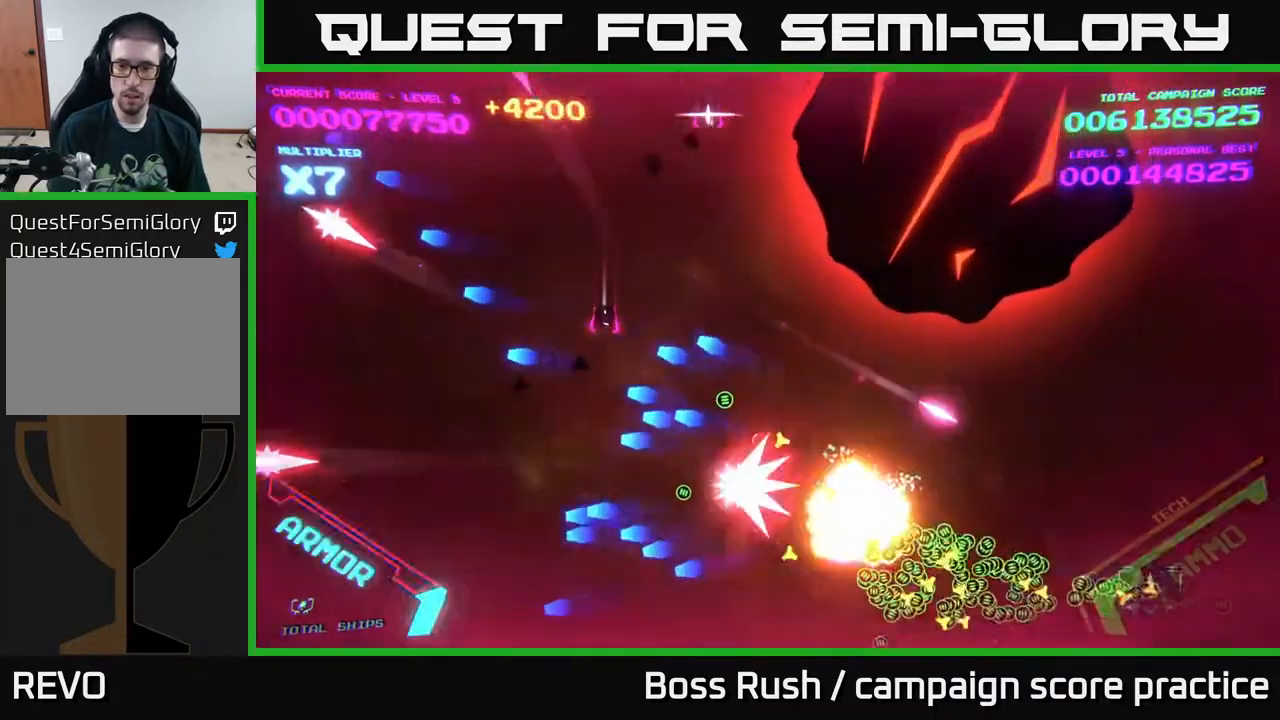
{"buttons": [], "left_stick": "down-left", "right_stick": "center", "events": [[267, "left_stick", "left"], [417, "left_stick", "down-left"]]}
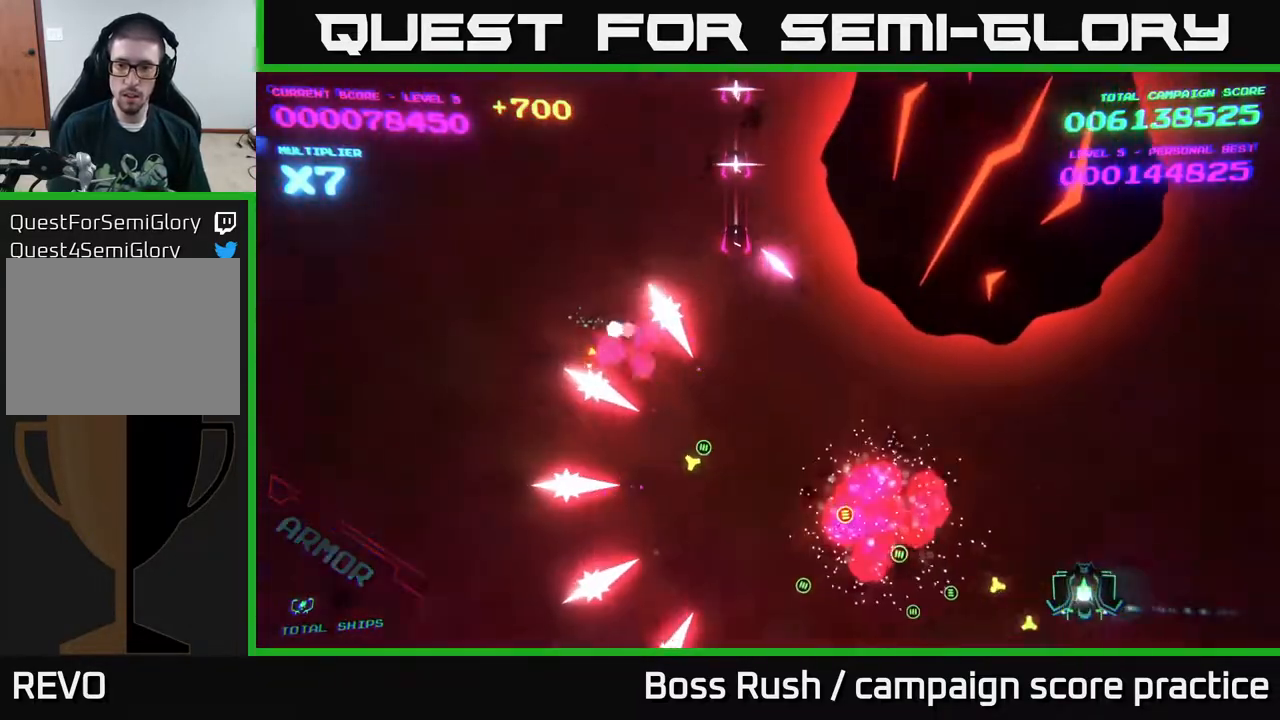
{"buttons": [], "left_stick": "left", "right_stick": "center", "events": [[83, "X", "down"], [117, "left_stick", "up-left"], [150, "X", "up"], [200, "X", "down"], [267, "X", "up"], [300, "X", "down"], [300, "left_stick", "down-left"], [367, "X", "up"], [417, "X", "down"], [500, "X", "up"], [500, "left_stick", "left"]]}
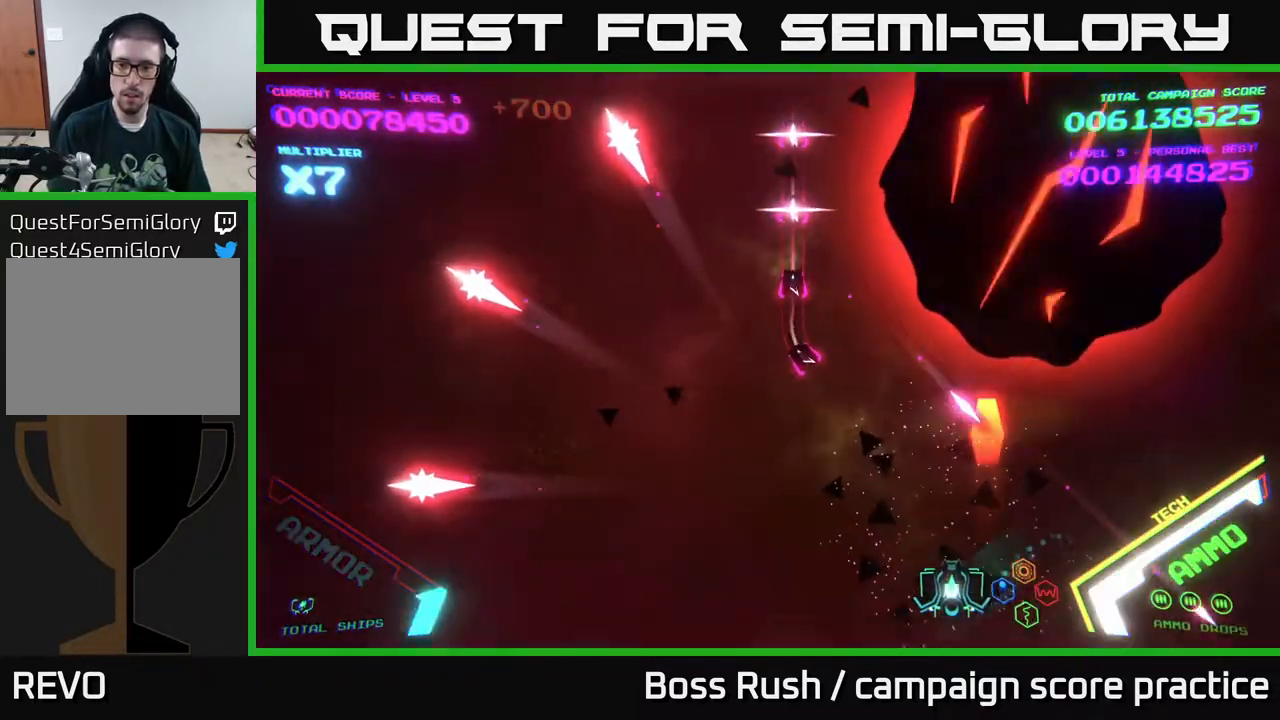
{"buttons": [], "left_stick": "left", "right_stick": "center", "events": []}
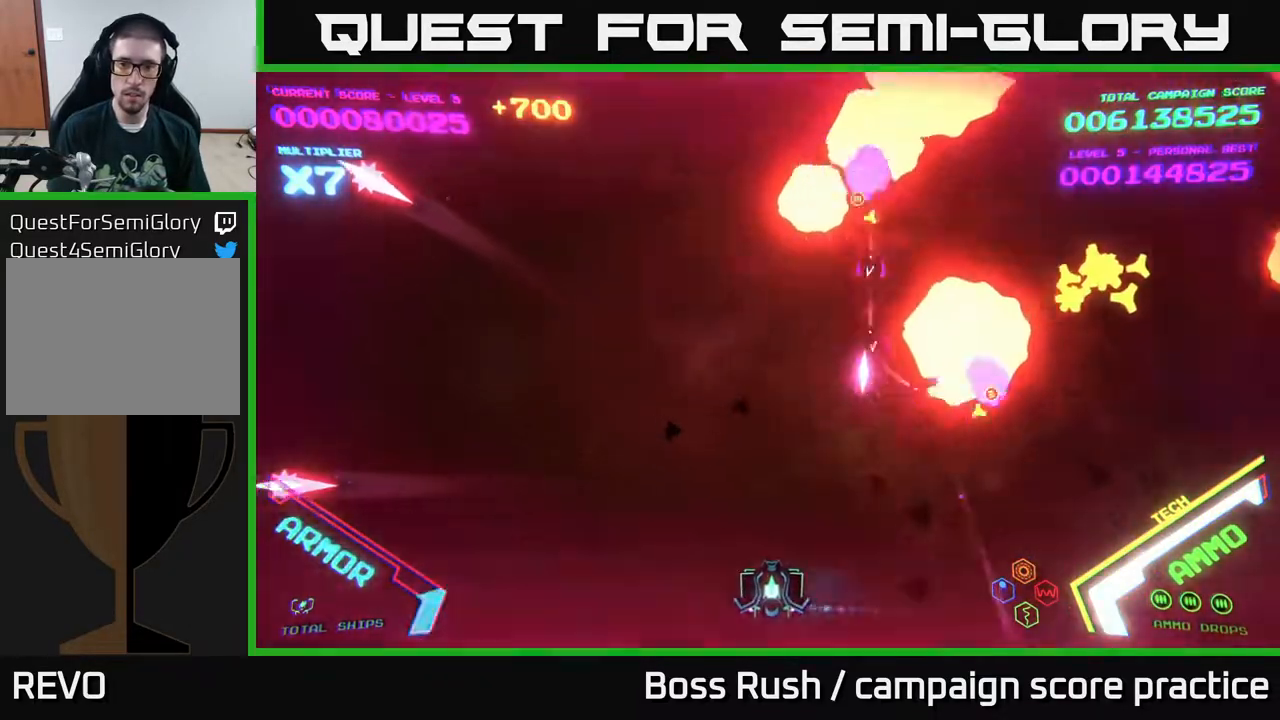
{"buttons": ["B"], "left_stick": "up", "right_stick": "center", "events": [[67, "left_stick", "up-left"], [417, "B", "down"], [467, "left_stick", "up"]]}
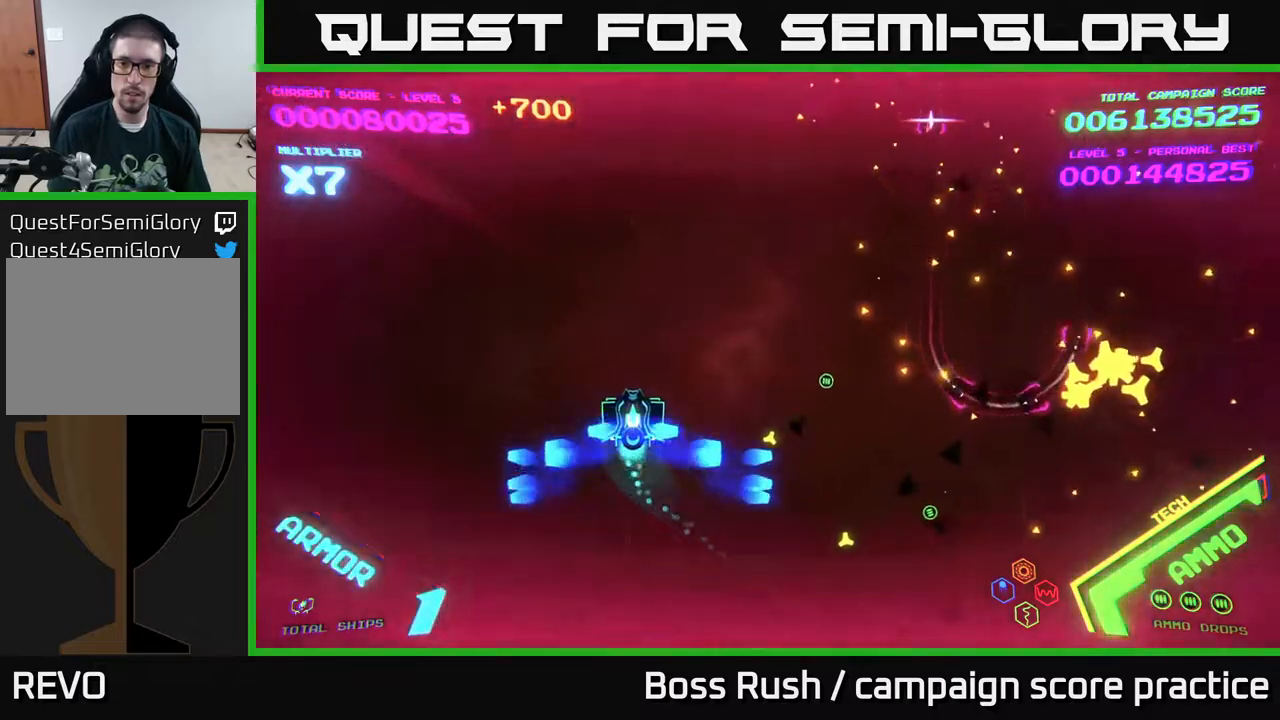
{"buttons": ["B"], "left_stick": "up", "right_stick": "center", "events": []}
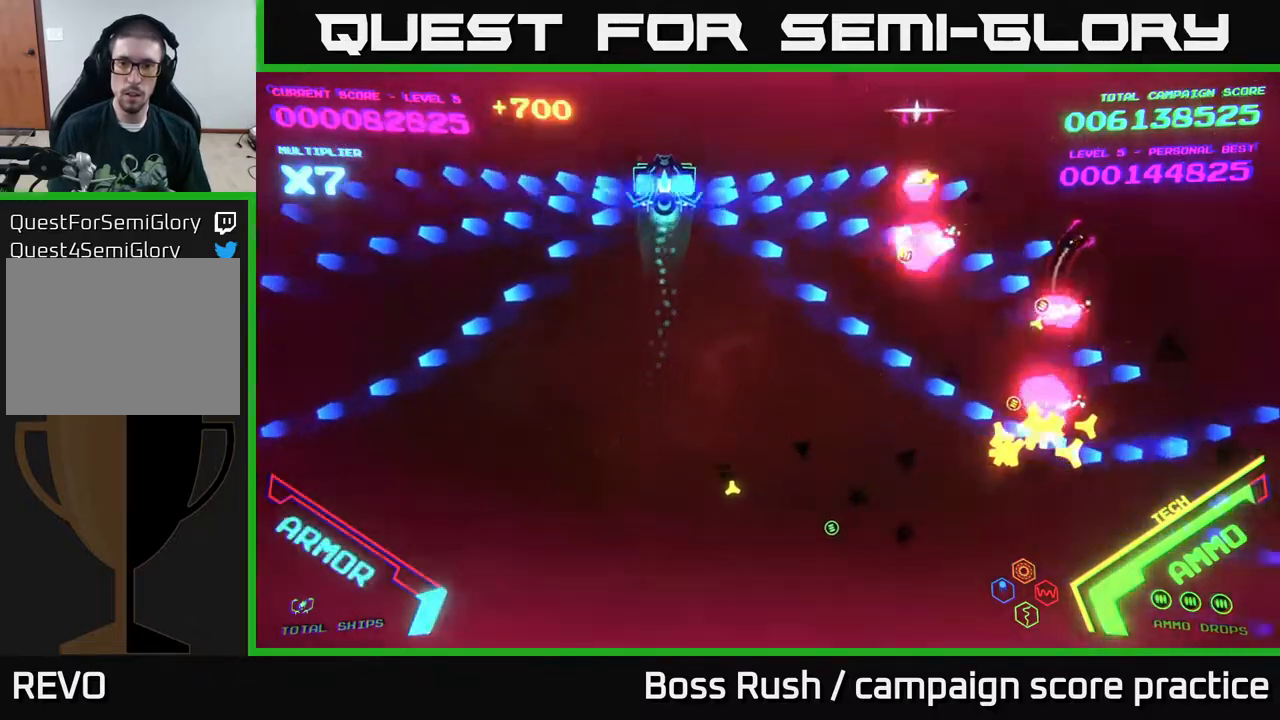
{"buttons": [], "left_stick": "down", "right_stick": "center", "events": [[83, "left_stick", "up-left"], [183, "B", "up"], [200, "left_stick", "down-left"], [217, "B", "down"], [333, "B", "up"], [367, "left_stick", "down"]]}
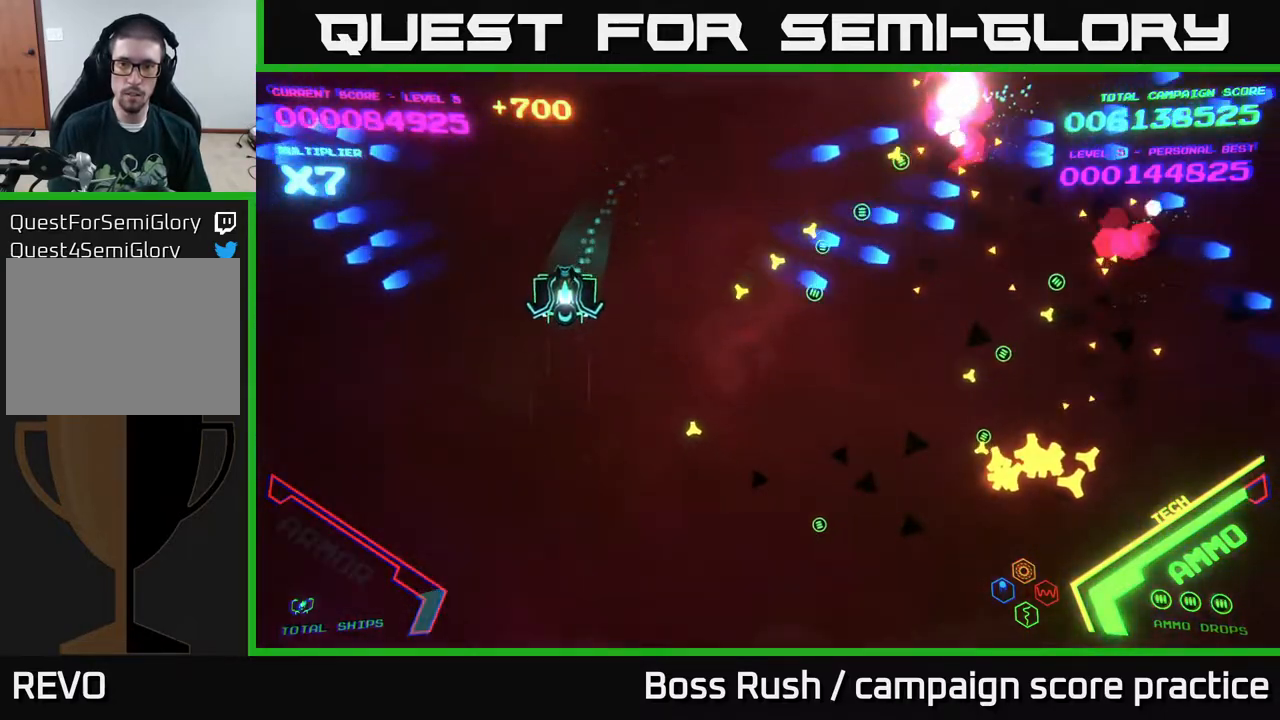
{"buttons": [], "left_stick": "down-right", "right_stick": "center", "events": [[67, "left_stick", "down-right"], [183, "left_stick", "right"], [483, "left_stick", "down-right"]]}
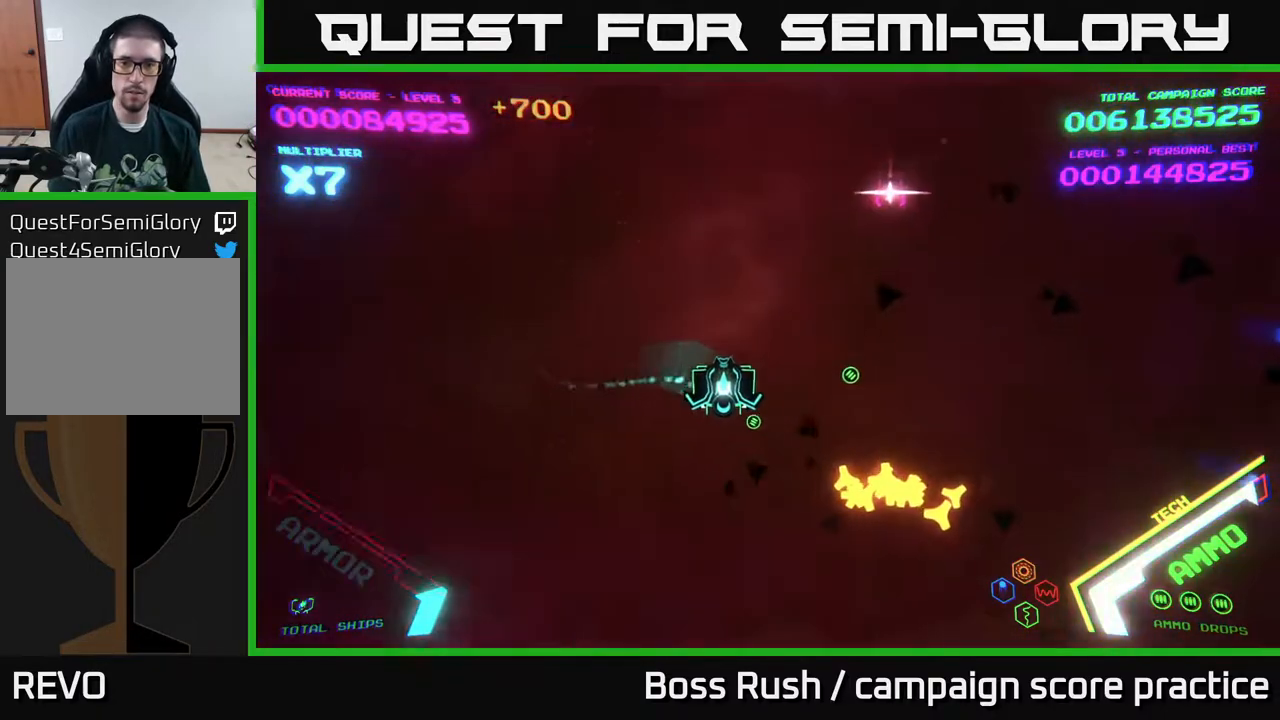
{"buttons": [], "left_stick": "up-right", "right_stick": "center", "events": [[500, "left_stick", "up-right"]]}
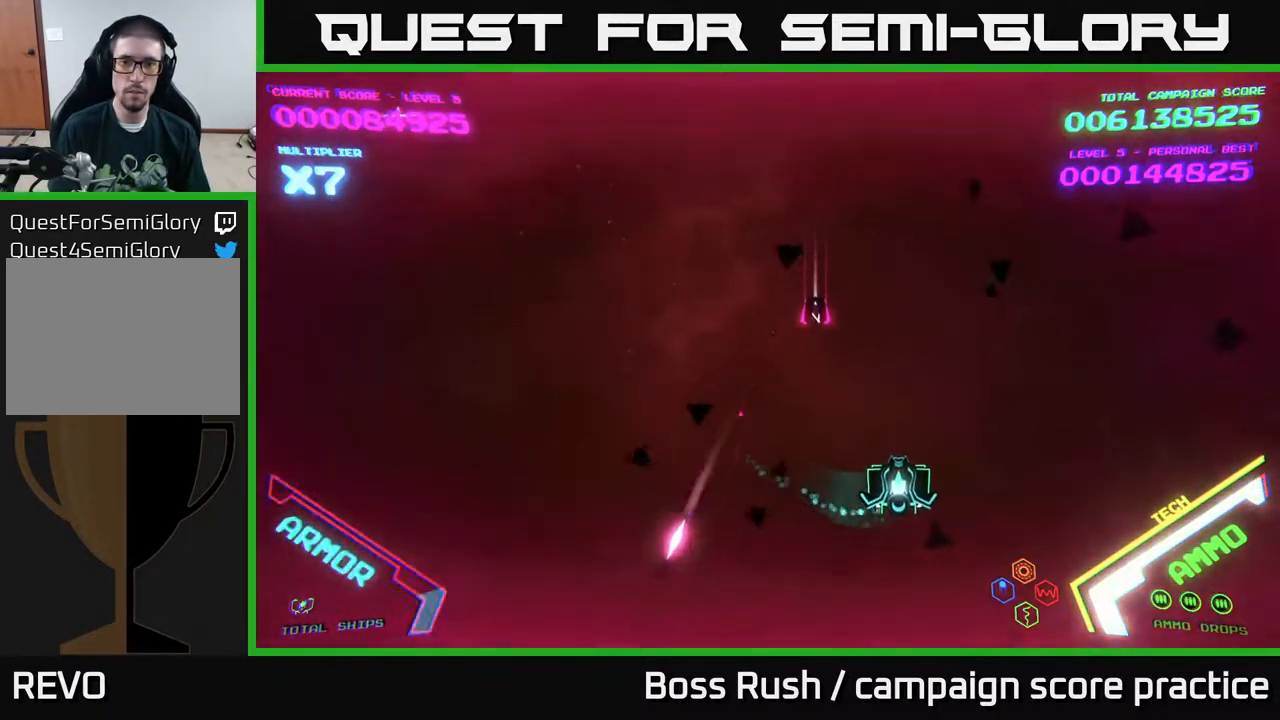
{"buttons": [], "left_stick": "up-left", "right_stick": "center", "events": [[217, "B", "down"], [267, "left_stick", "up-left"], [283, "B", "up"]]}
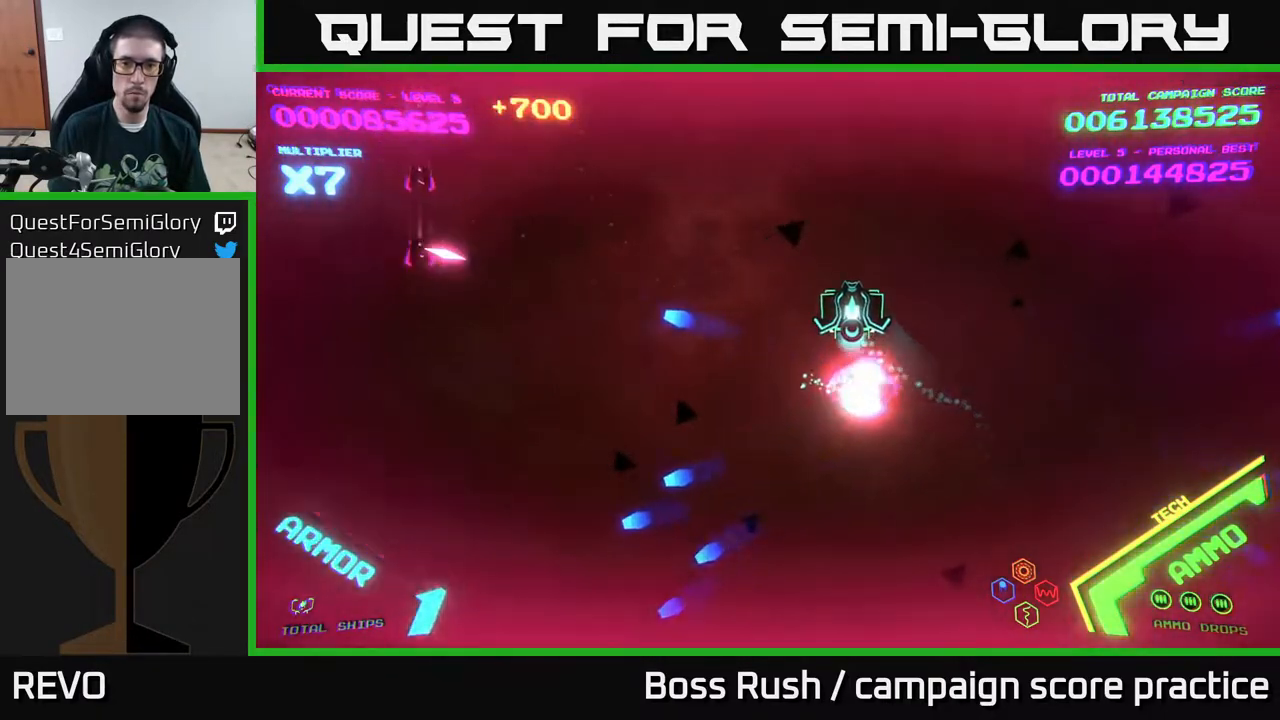
{"buttons": [], "left_stick": "down-right", "right_stick": "center", "events": [[100, "left_stick", "up-right"], [200, "left_stick", "down-right"]]}
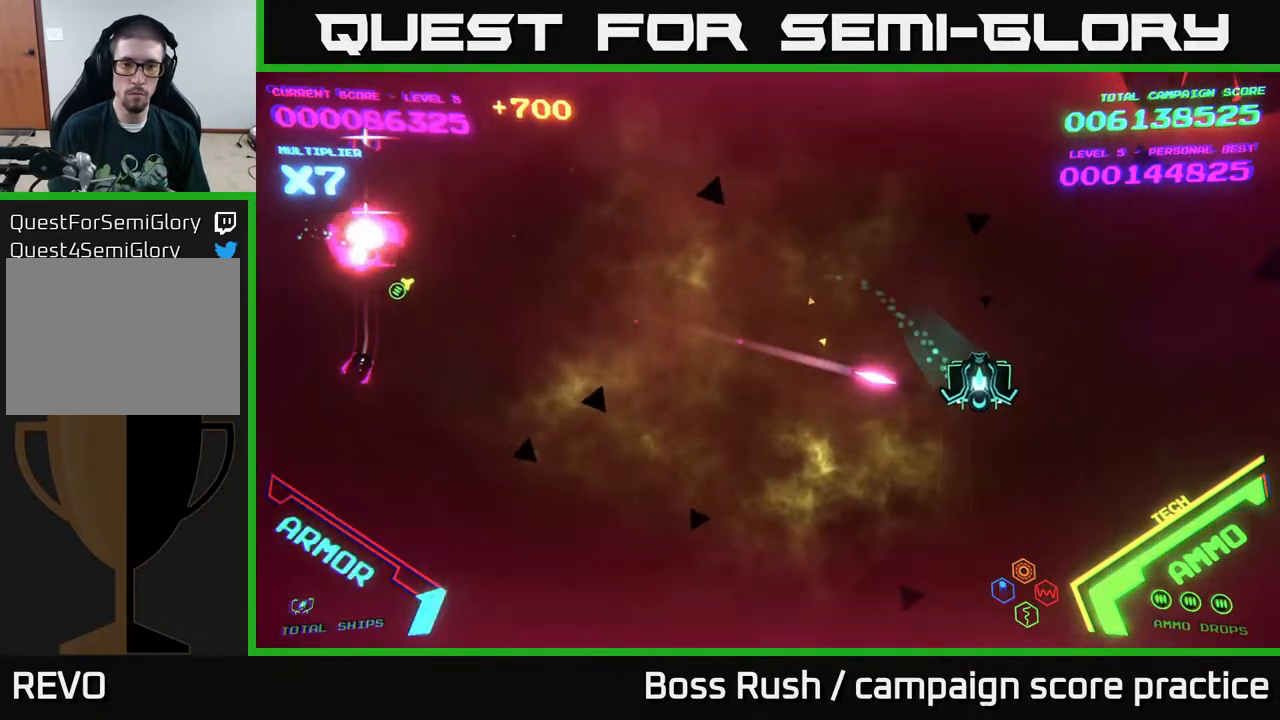
{"buttons": [], "left_stick": "down-left", "right_stick": "center", "events": [[250, "left_stick", "down"], [467, "left_stick", "down-left"]]}
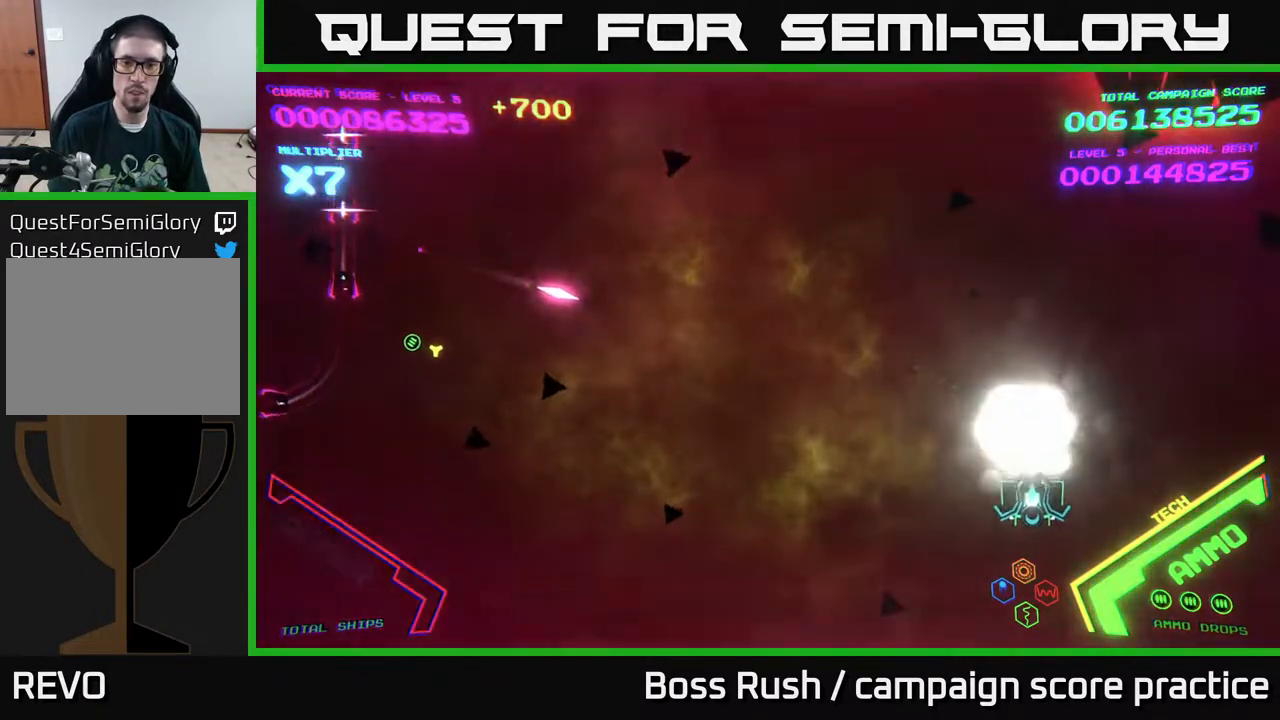
{"buttons": [], "left_stick": "center", "right_stick": "center", "events": [[300, "left_stick", "center"]]}
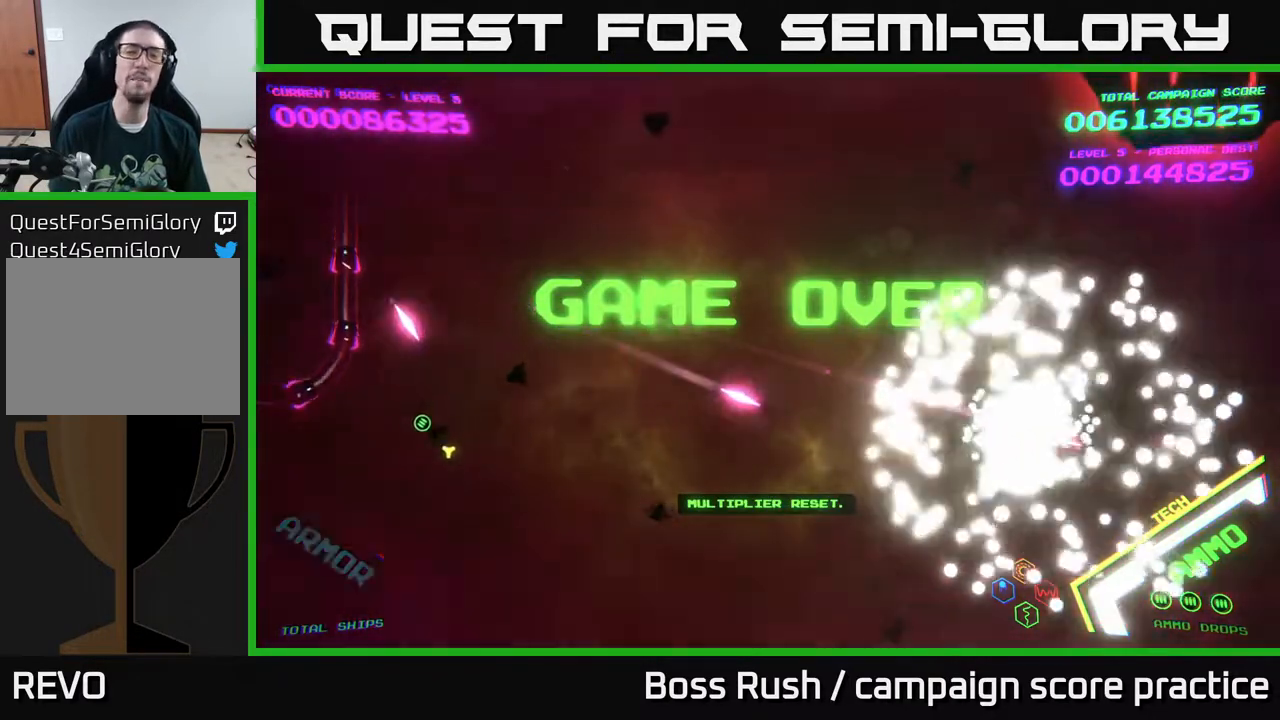
{"buttons": [], "left_stick": "center", "right_stick": "center", "events": []}
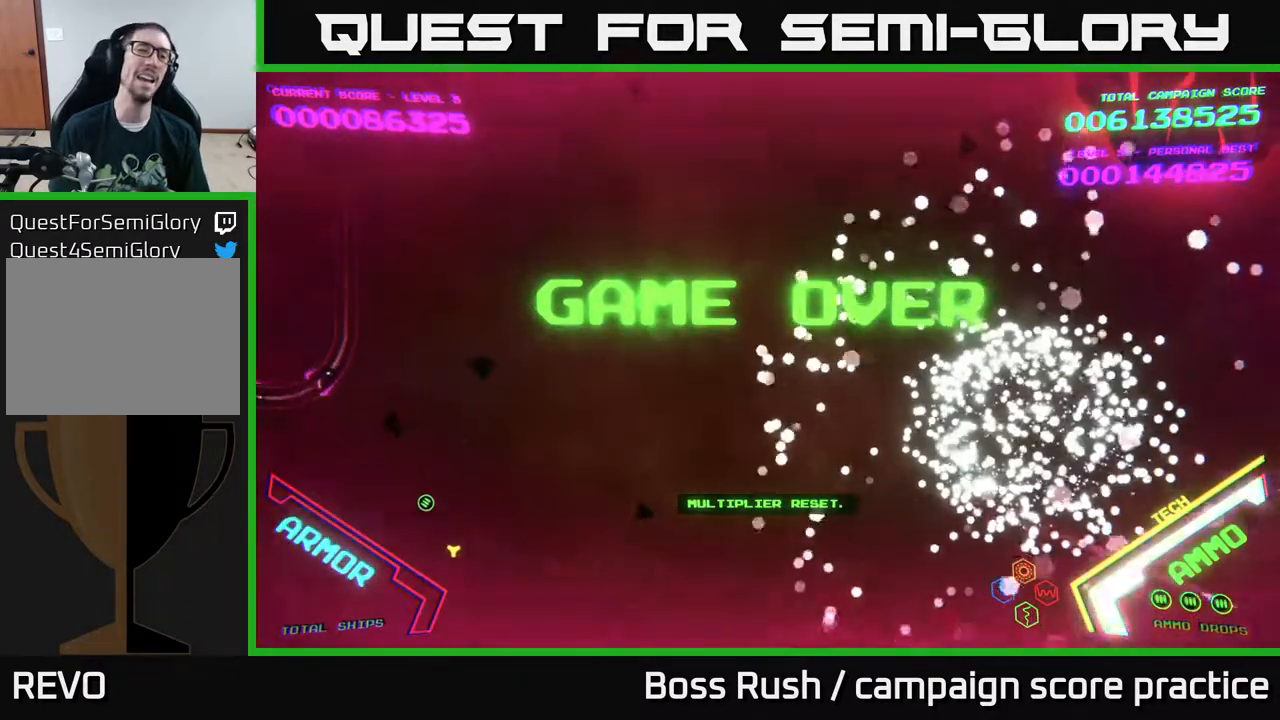
{"buttons": [], "left_stick": "center", "right_stick": "center", "events": []}
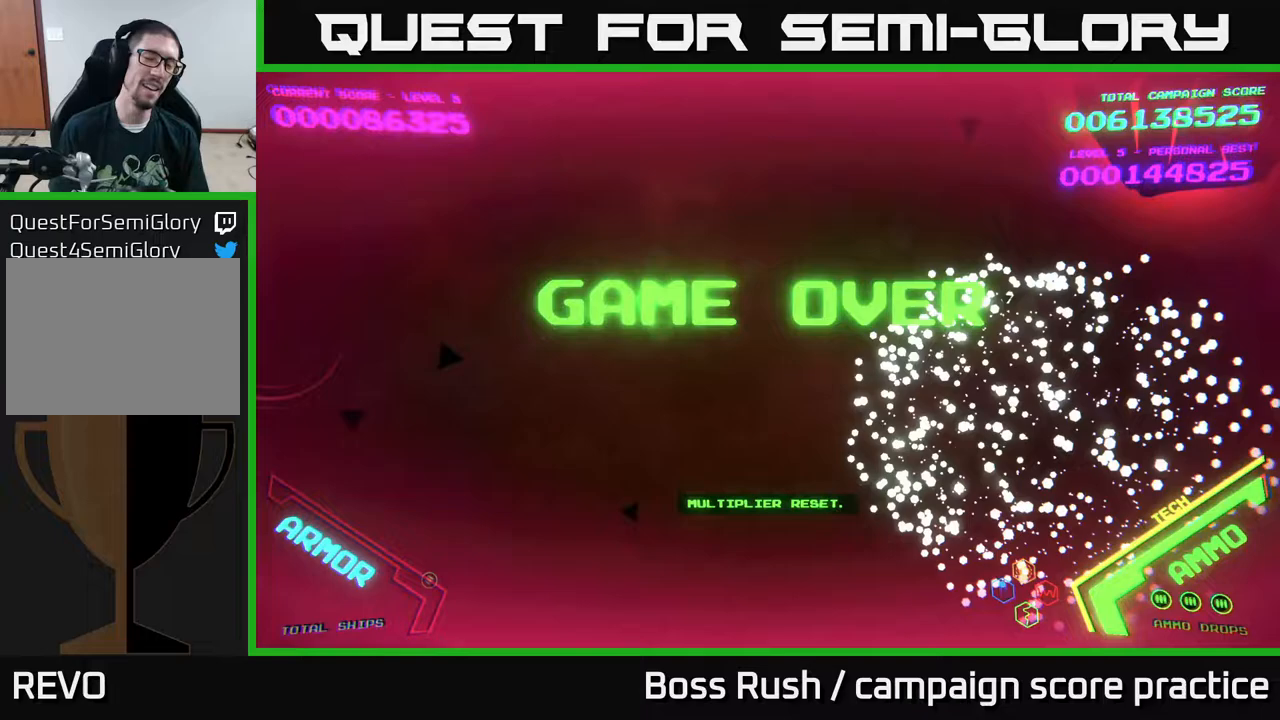
{"buttons": ["START"], "left_stick": "center", "right_stick": "center", "events": [[500, "START", "down"]]}
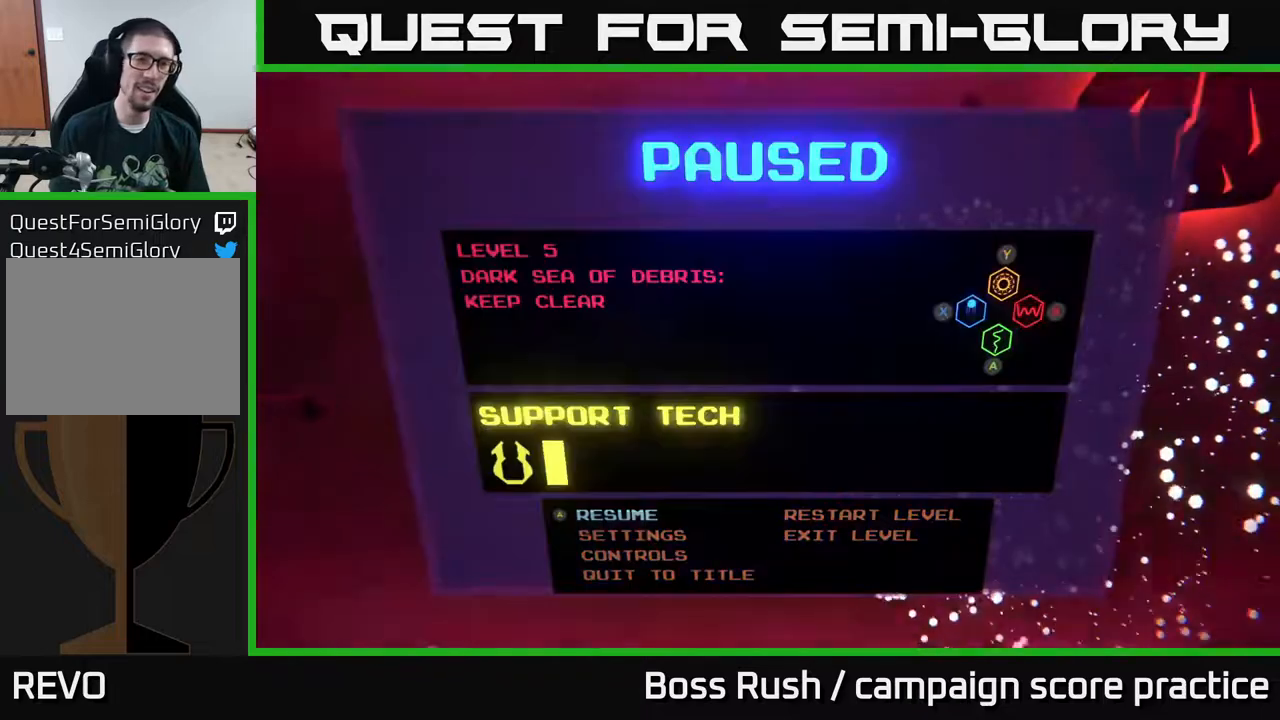
{"buttons": [], "left_stick": "down", "right_stick": "center", "events": [[100, "START", "up"], [367, "left_stick", "down"]]}
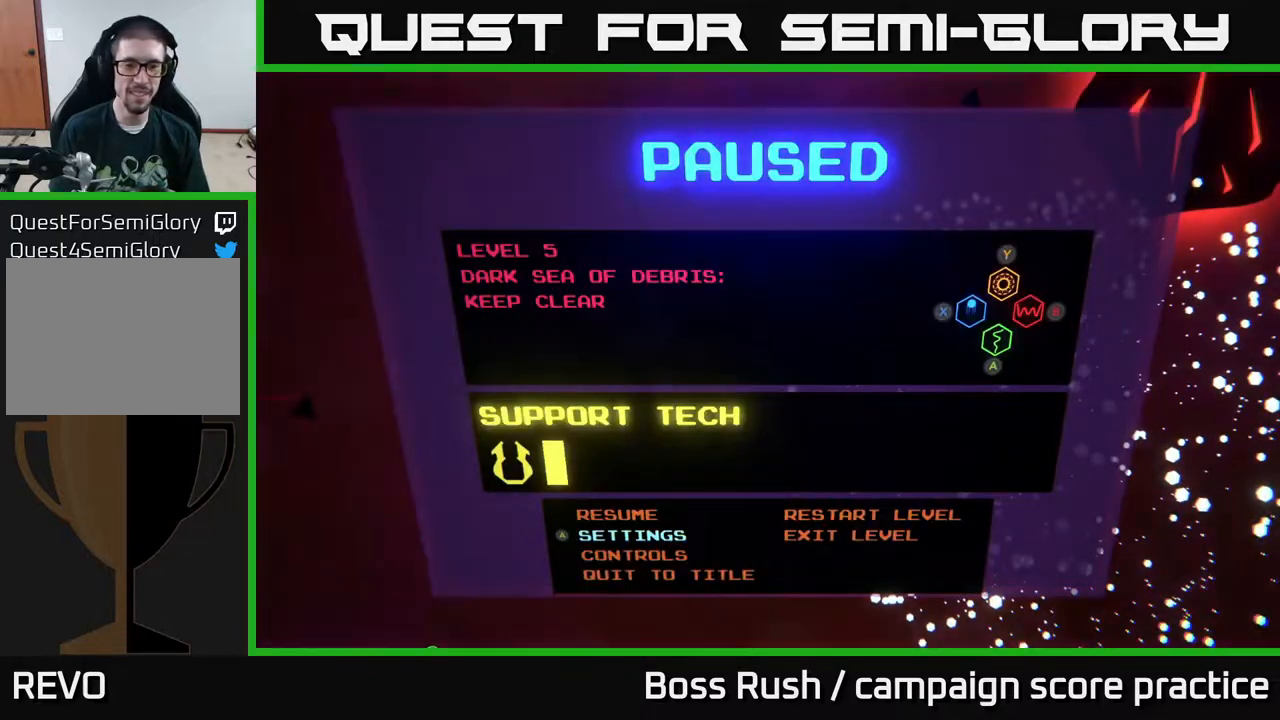
{"buttons": [], "left_stick": "up", "right_stick": "center", "events": [[17, "left_stick", "center"], [267, "left_stick", "right"], [417, "left_stick", "center"], [500, "left_stick", "up"]]}
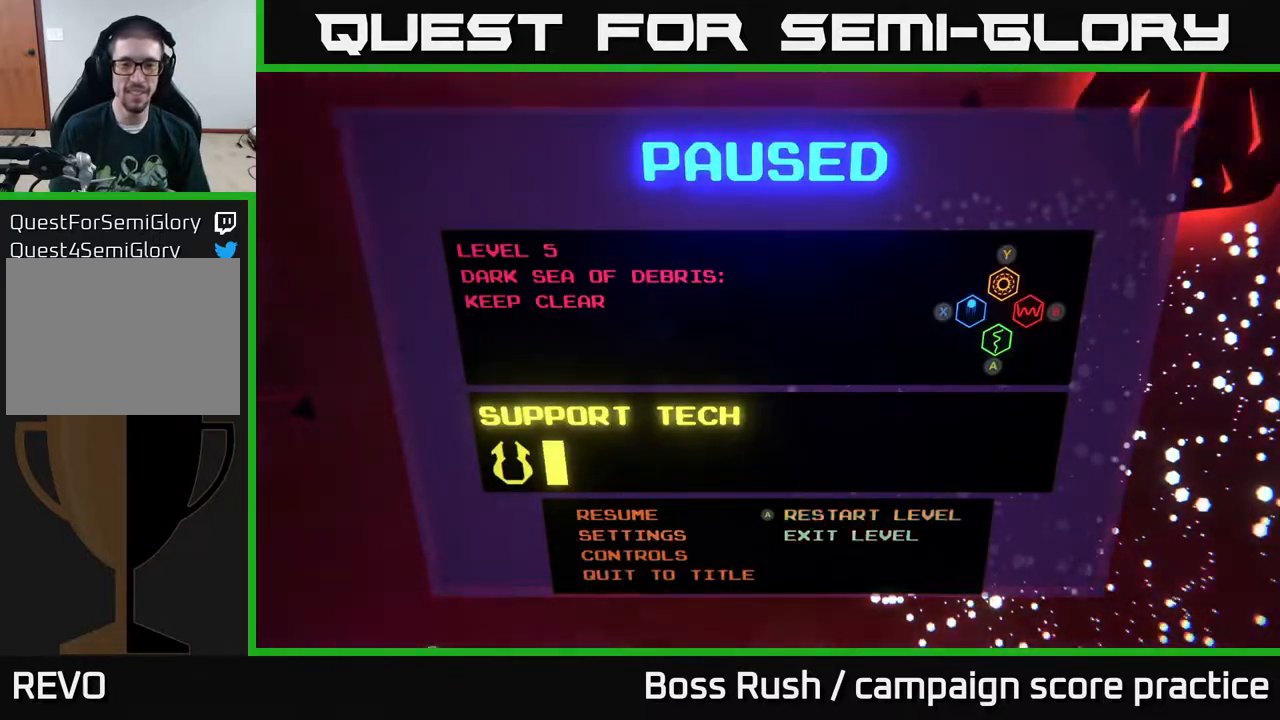
{"buttons": [], "left_stick": "left", "right_stick": "center", "events": [[117, "A", "down"], [133, "left_stick", "center"], [183, "A", "up"], [400, "left_stick", "left"]]}
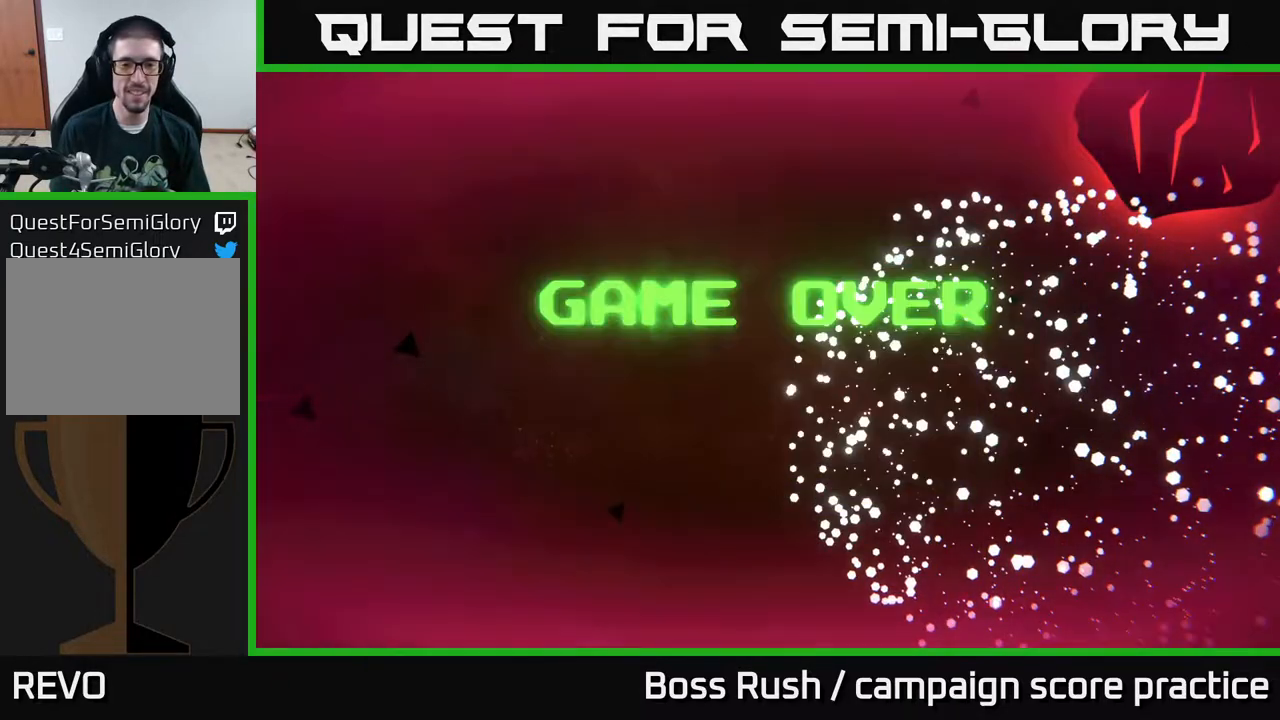
{"buttons": [], "left_stick": "center", "right_stick": "center", "events": [[17, "A", "down"], [67, "left_stick", "center"], [83, "A", "up"]]}